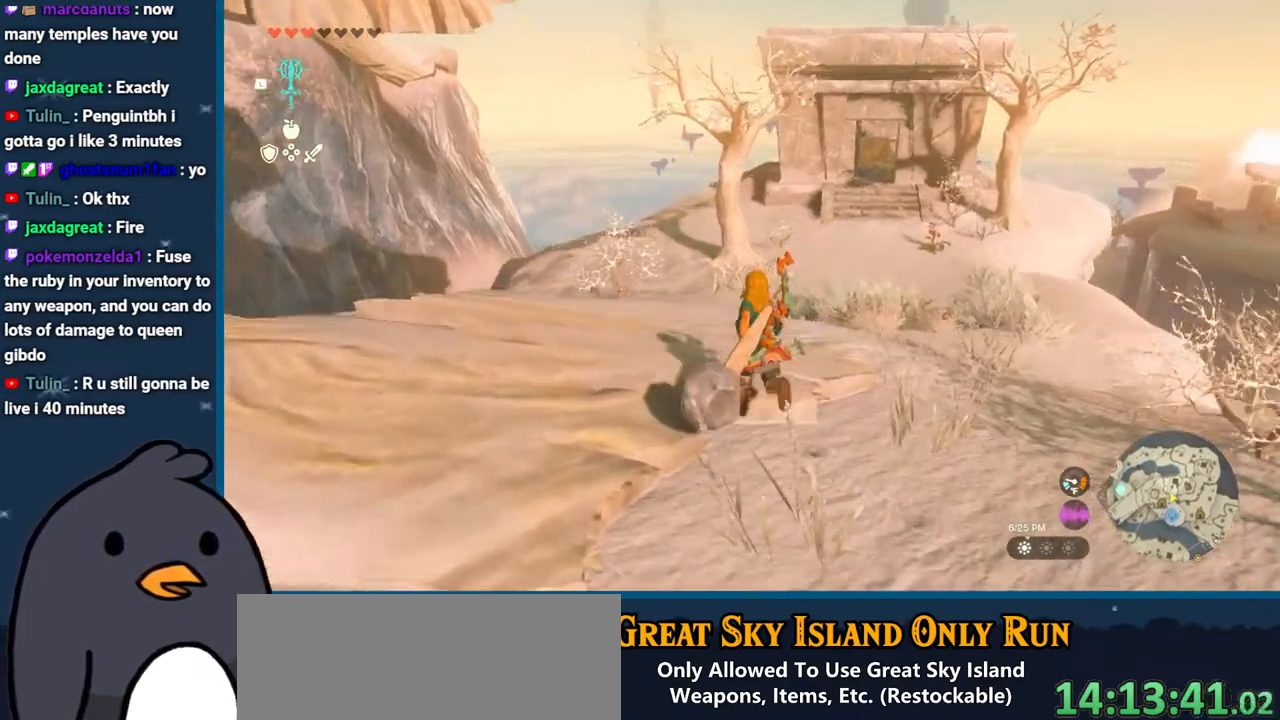
Gameplay with a controller (Nintendo layout); each line is a JSON object with the inputs held at the frame after it. "events" lists button and stick changes between this image and that frame as [ms after this image, input, new state], when the widget could be followed in between. Not read: L3 R3.
{"buttons": ["B"], "left_stick": "up", "right_stick": "center", "events": [[133, "right_stick", "right"], [300, "right_stick", "center"], [333, "B", "down"]]}
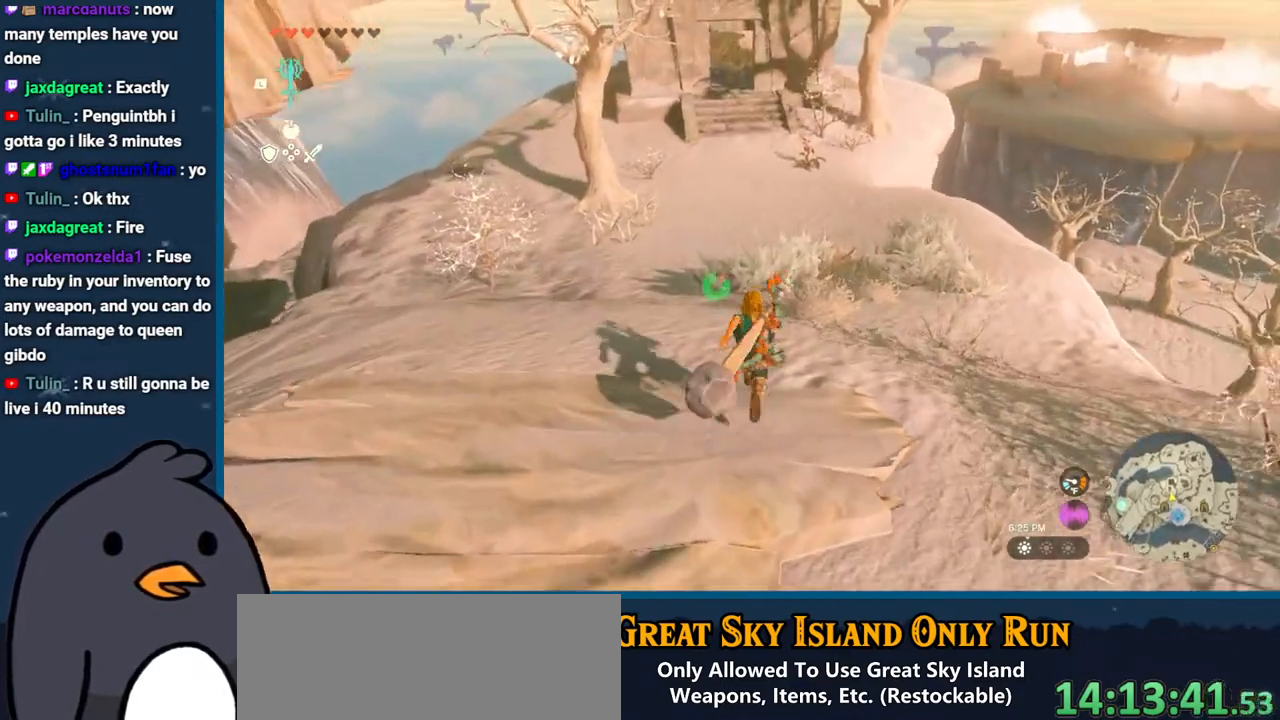
{"buttons": ["DPAD_RIGHT"], "left_stick": "center", "right_stick": "center", "events": [[17, "B", "up"], [133, "X", "down"], [250, "X", "up"], [350, "X", "down"], [400, "left_stick", "center"], [433, "X", "up"], [500, "DPAD_RIGHT", "down"]]}
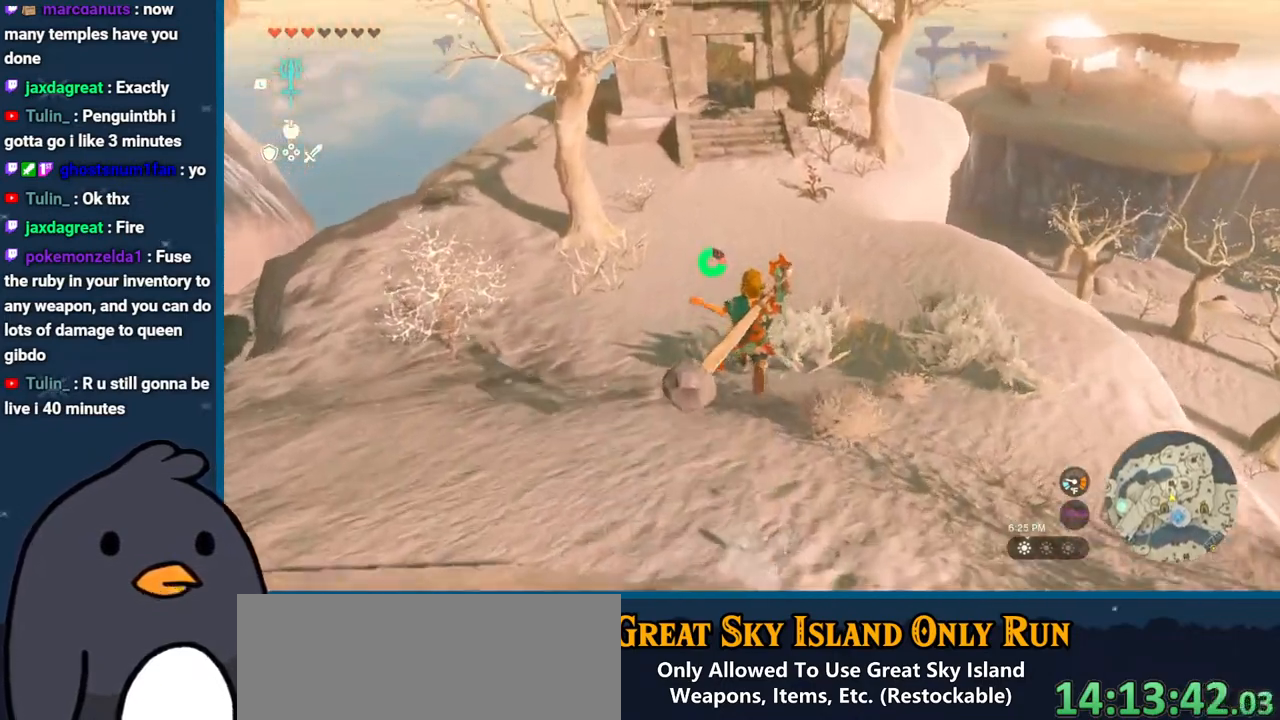
{"buttons": [], "left_stick": "center", "right_stick": "center", "events": [[483, "DPAD_RIGHT", "up"]]}
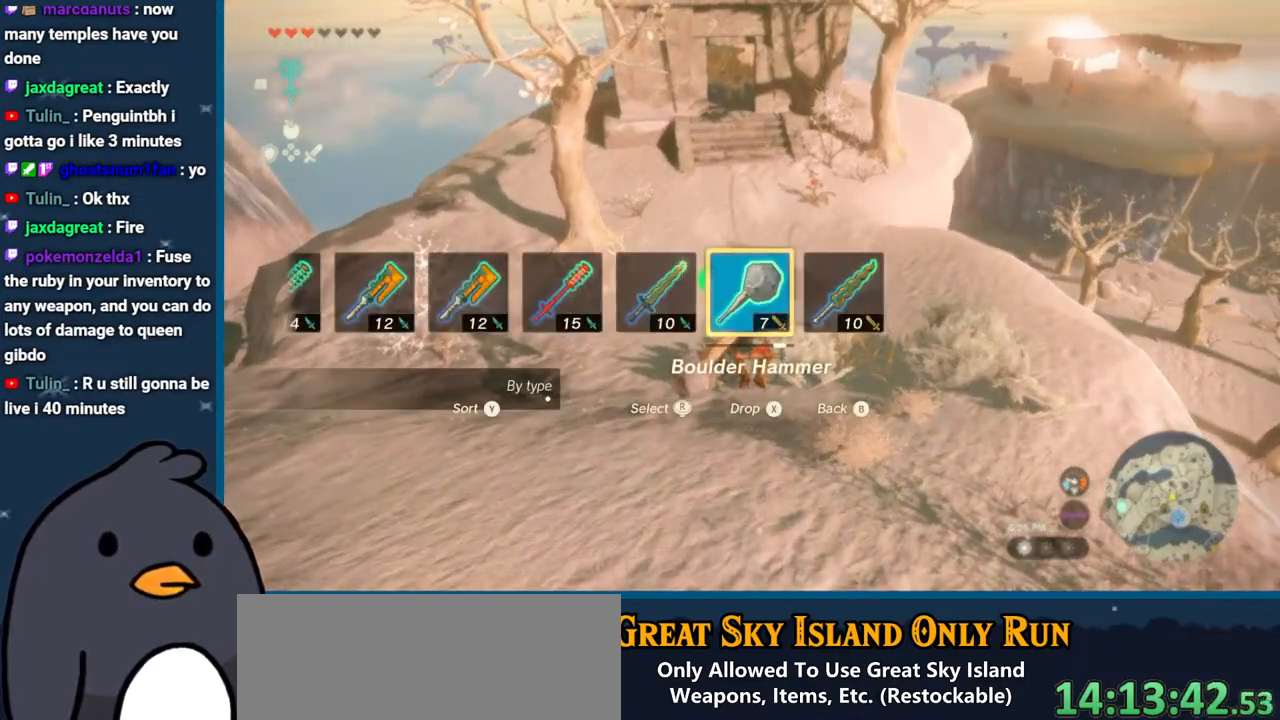
{"buttons": [], "left_stick": "center", "right_stick": "center", "events": [[233, "START", "down"], [400, "START", "up"]]}
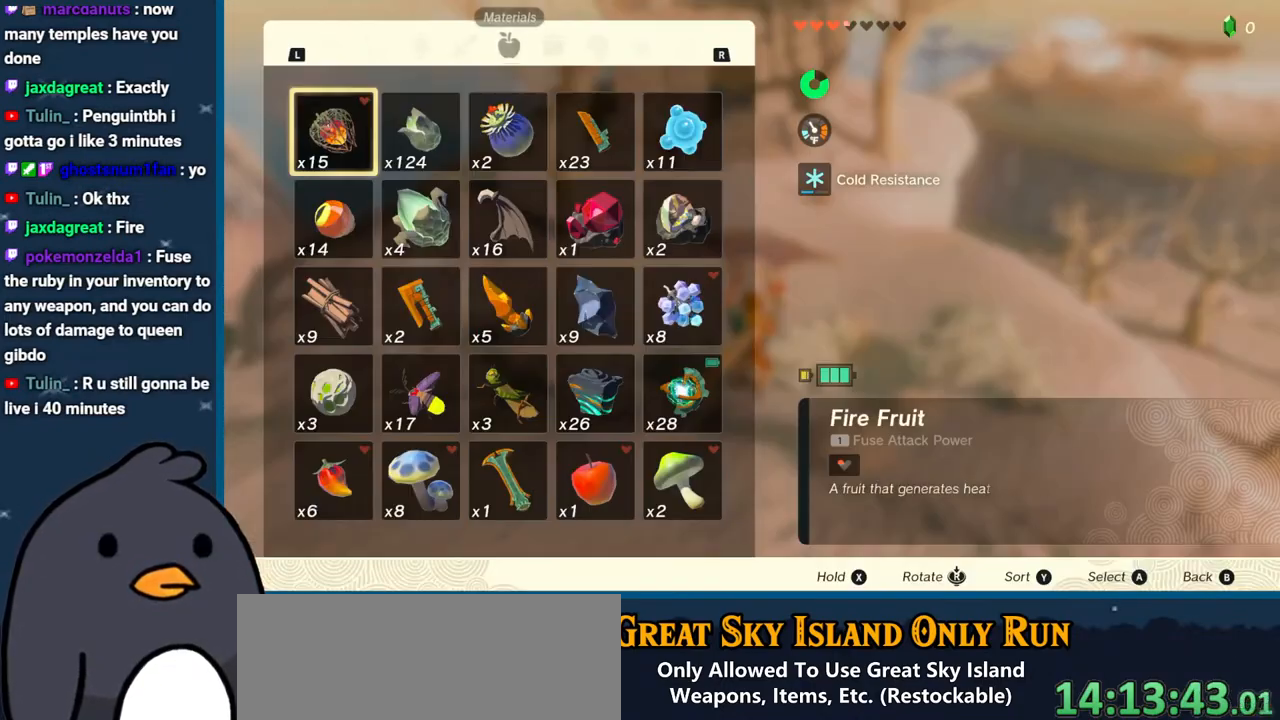
{"buttons": ["B"], "left_stick": "center", "right_stick": "center", "events": [[333, "left_stick", "down"], [483, "left_stick", "center"], [500, "B", "down"]]}
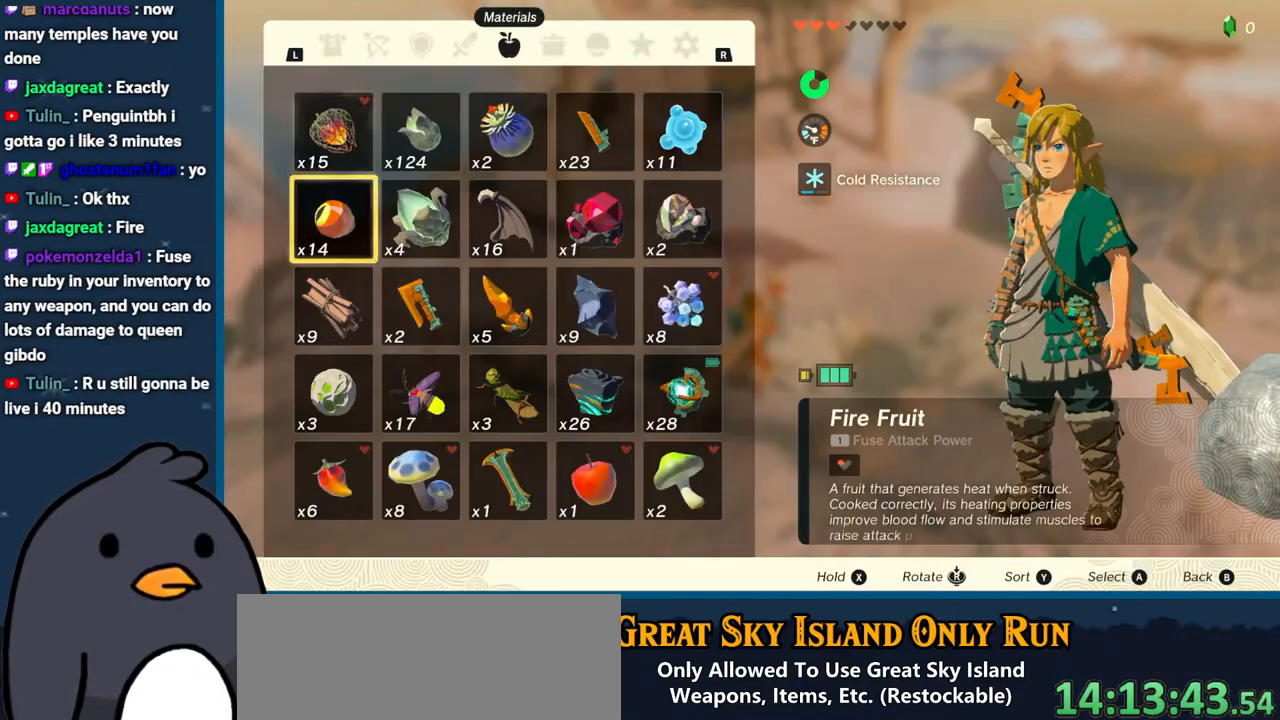
{"buttons": [], "left_stick": "up", "right_stick": "center", "events": [[50, "left_stick", "up"], [100, "B", "up"], [267, "B", "down"], [383, "B", "up"]]}
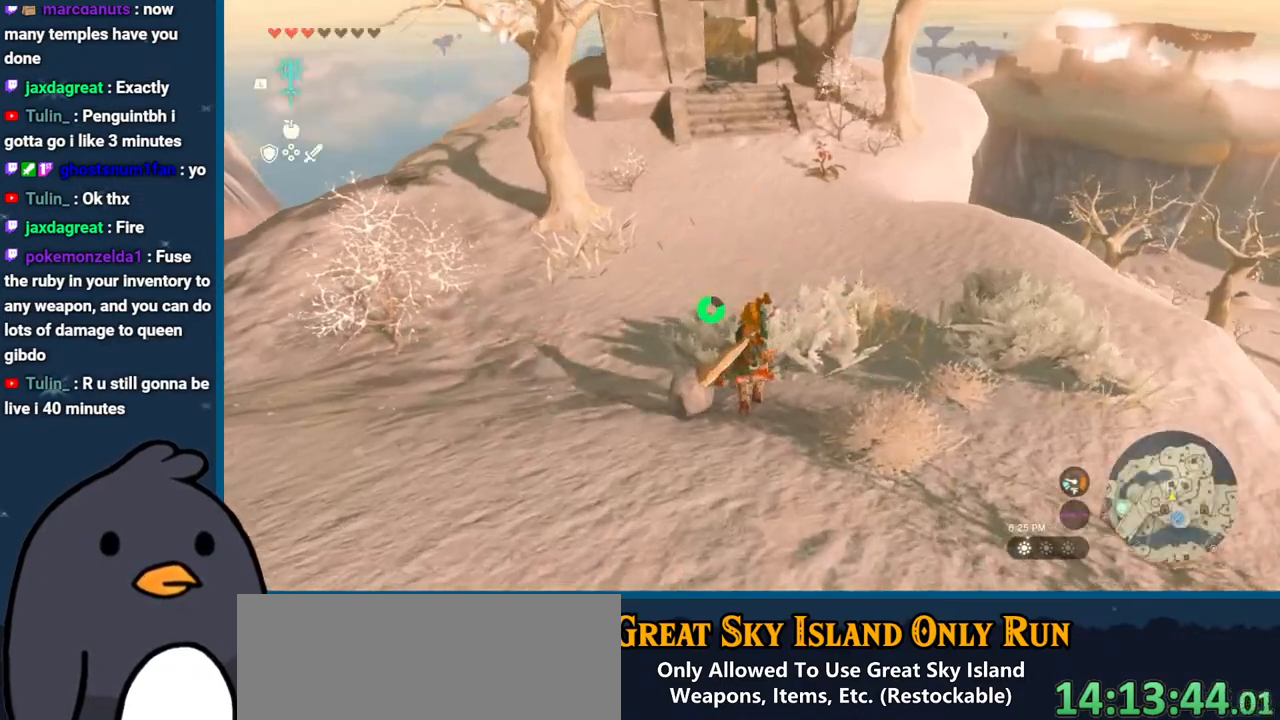
{"buttons": [], "left_stick": "up", "right_stick": "center", "events": [[100, "right_stick", "up"], [250, "right_stick", "center"]]}
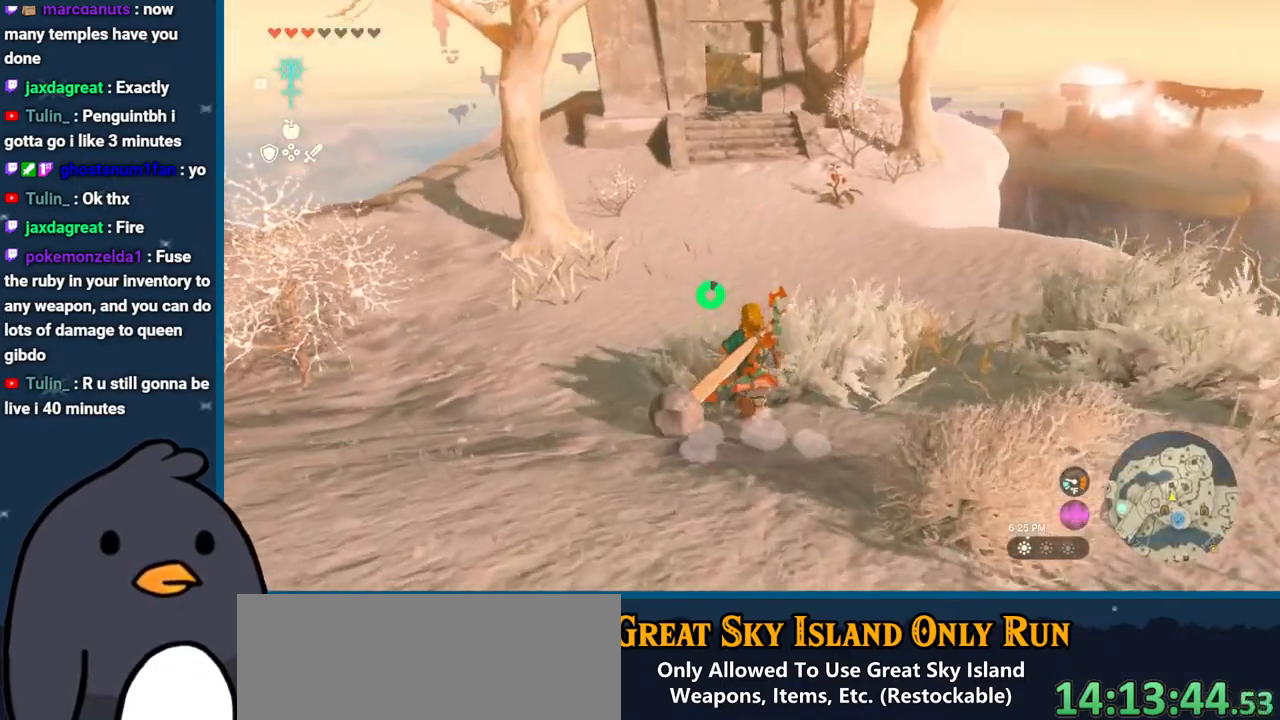
{"buttons": ["DPAD_RIGHT"], "left_stick": "center", "right_stick": "center", "events": [[17, "left_stick", "center"], [200, "DPAD_RIGHT", "down"]]}
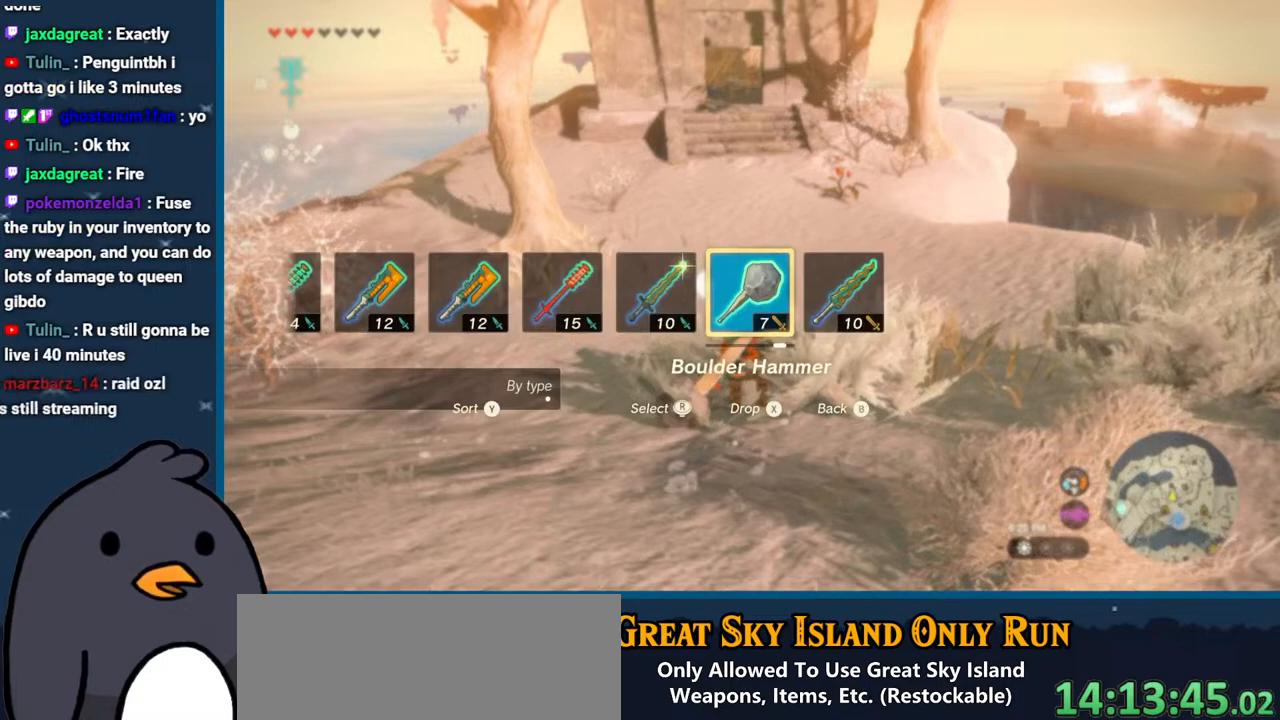
{"buttons": ["DPAD_RIGHT"], "left_stick": "center", "right_stick": "center", "events": []}
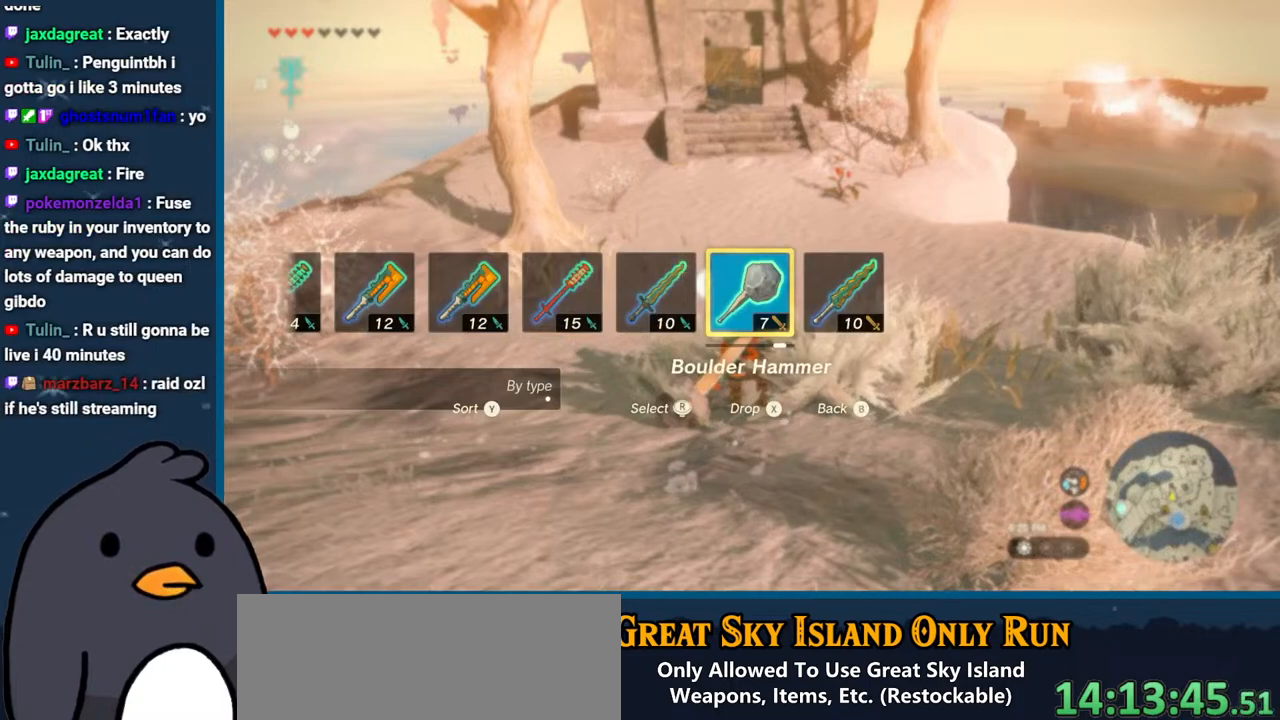
{"buttons": ["DPAD_RIGHT"], "left_stick": "center", "right_stick": "center", "events": [[283, "right_stick", "left"], [450, "right_stick", "center"]]}
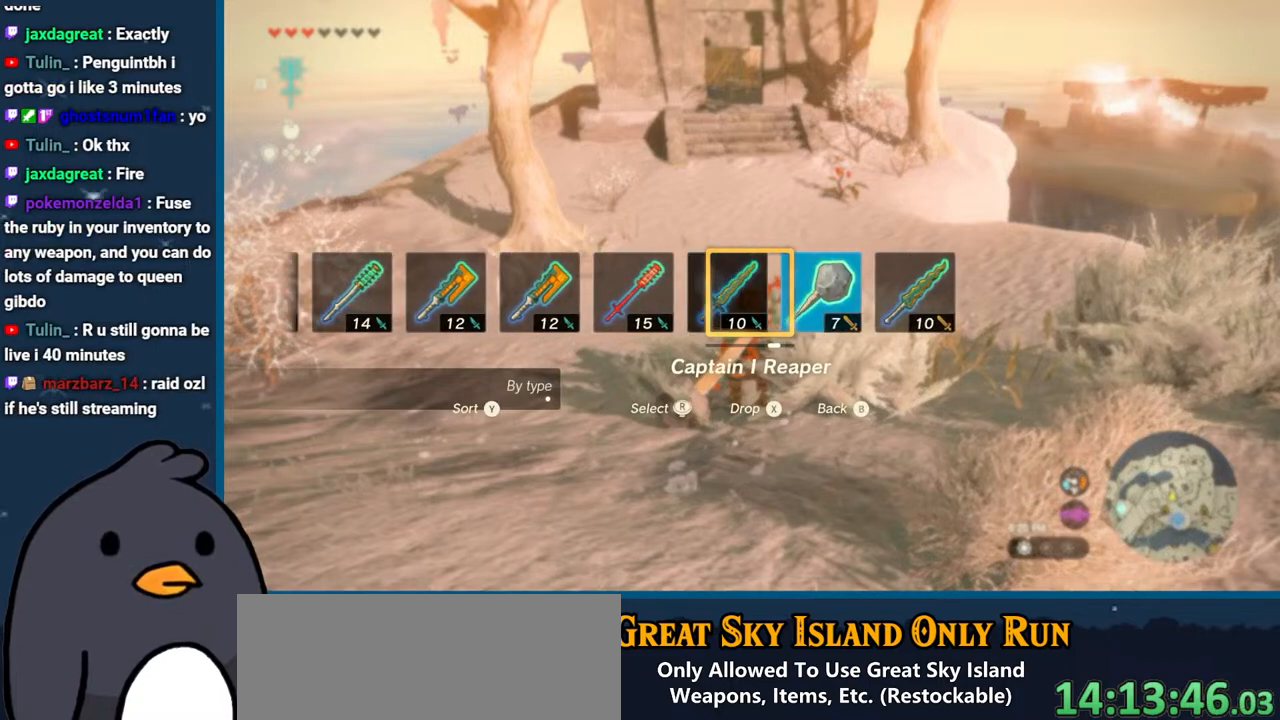
{"buttons": [], "left_stick": "center", "right_stick": "center", "events": [[117, "right_stick", "right"], [233, "DPAD_RIGHT", "up"], [233, "right_stick", "center"], [333, "DPAD_RIGHT", "down"], [333, "right_stick", "right"], [433, "DPAD_RIGHT", "up"], [433, "right_stick", "center"]]}
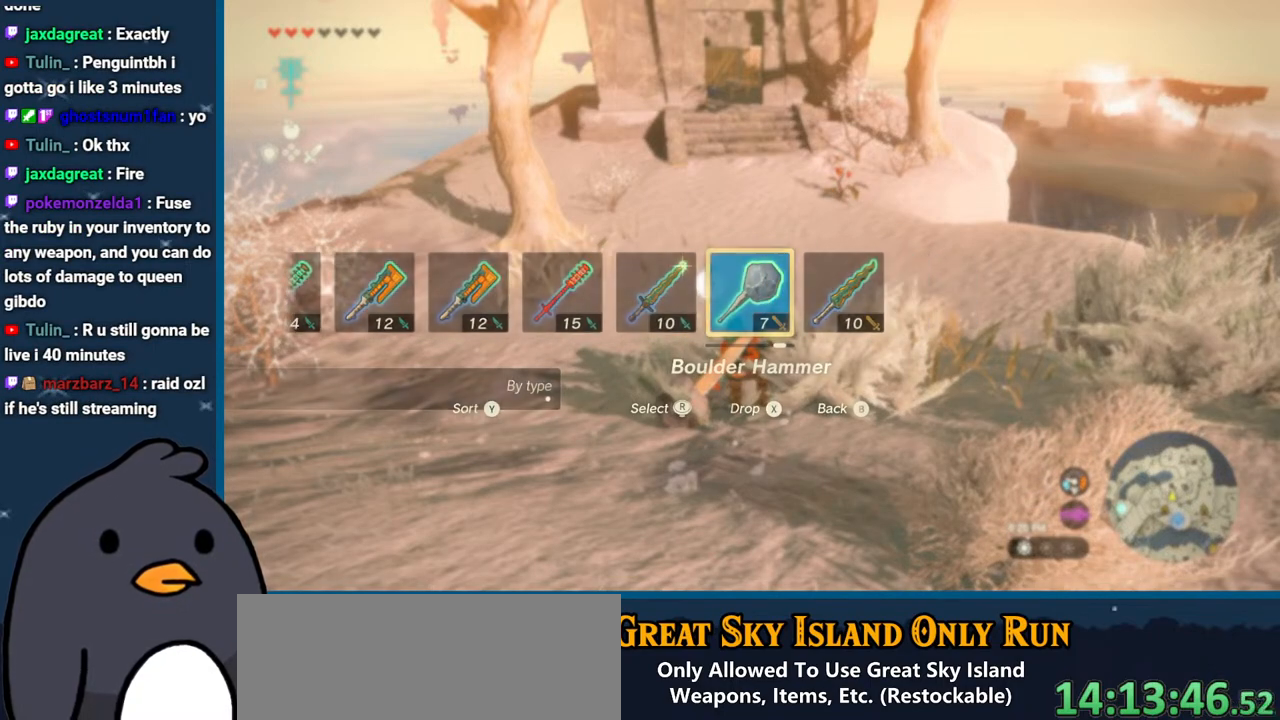
{"buttons": [], "left_stick": "center", "right_stick": "center", "events": []}
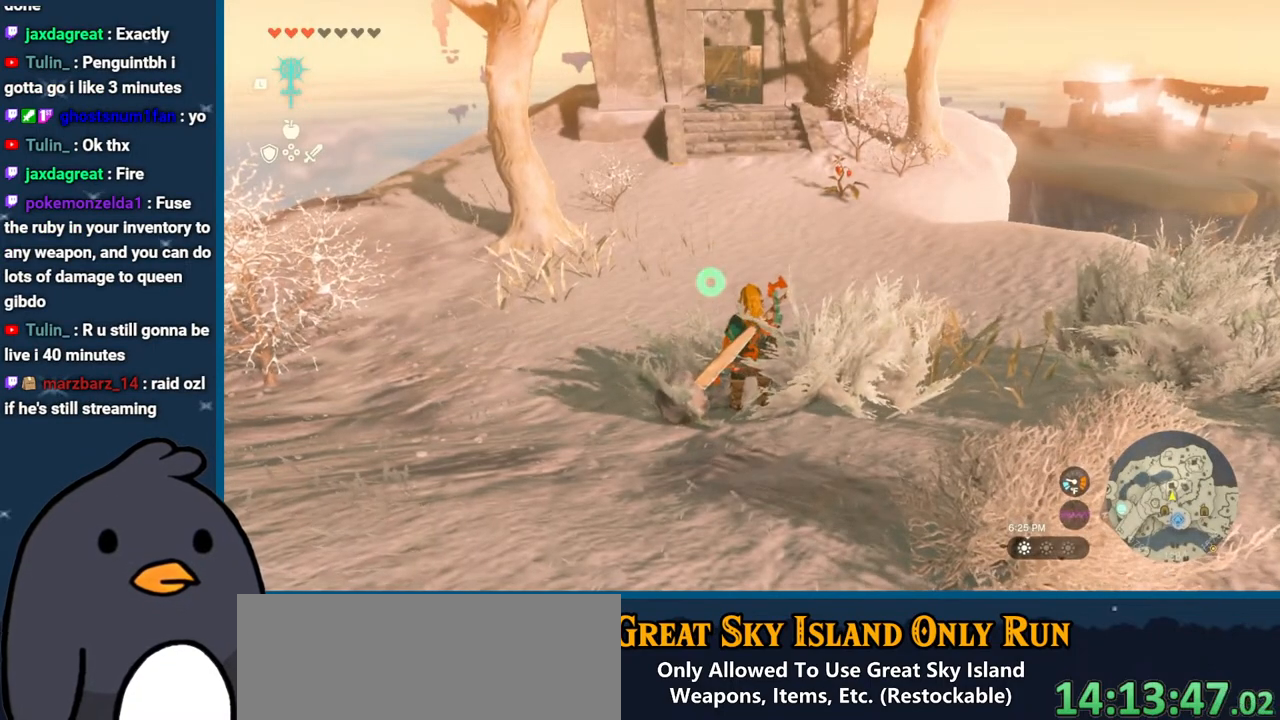
{"buttons": [], "left_stick": "center", "right_stick": "center", "events": [[150, "START", "down"], [283, "START", "up"]]}
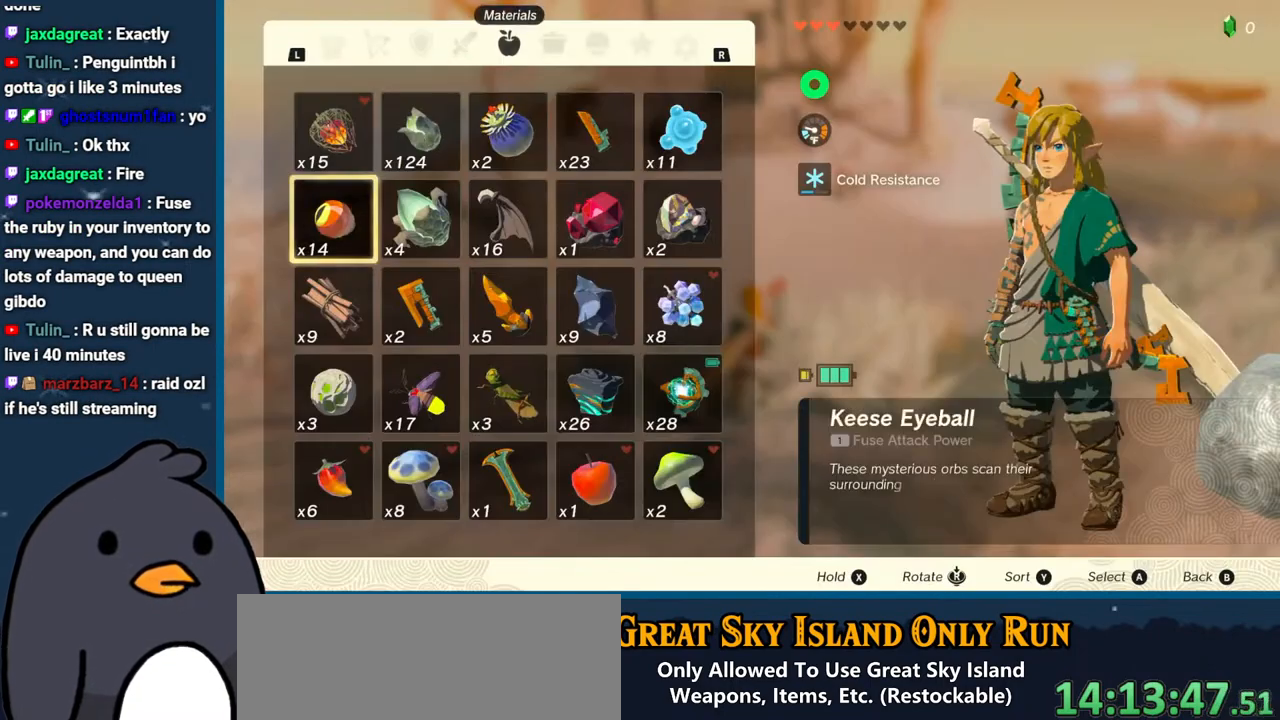
{"buttons": [], "left_stick": "center", "right_stick": "center", "events": [[317, "L1", "down"], [433, "L1", "up"]]}
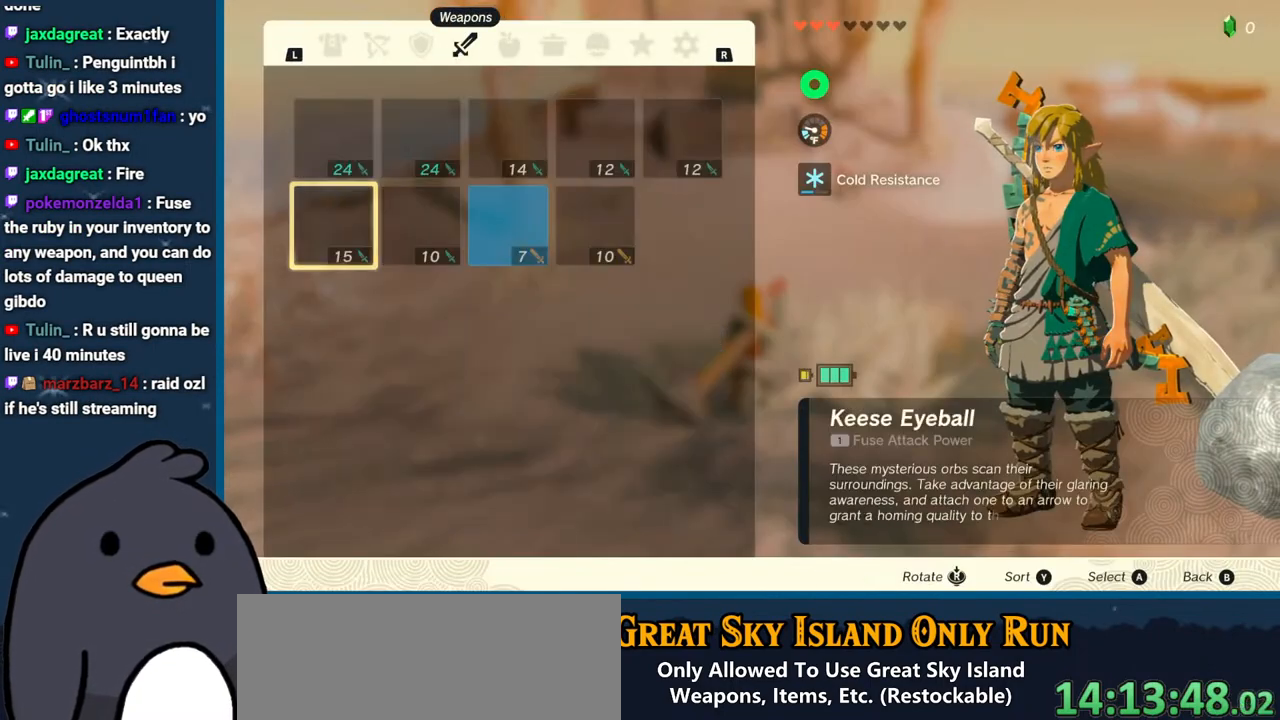
{"buttons": [], "left_stick": "right", "right_stick": "center", "events": [[467, "left_stick", "right"]]}
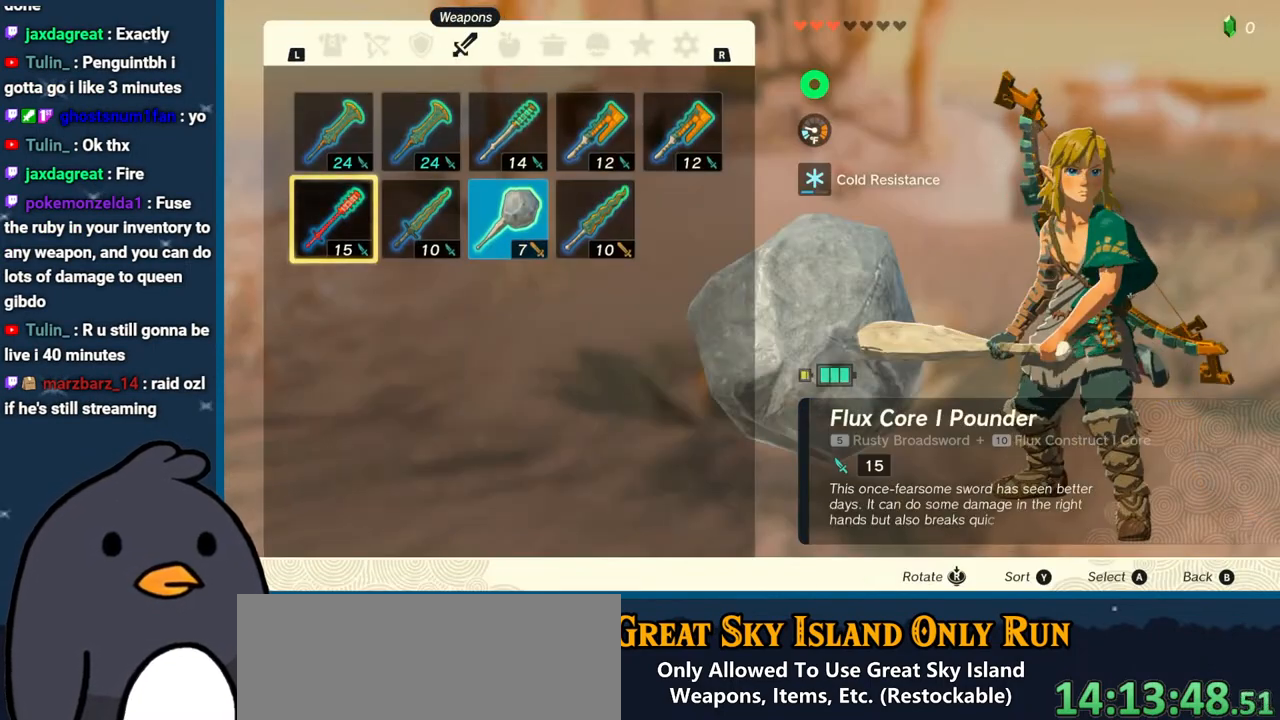
{"buttons": [], "left_stick": "center", "right_stick": "center", "events": [[117, "left_stick", "center"]]}
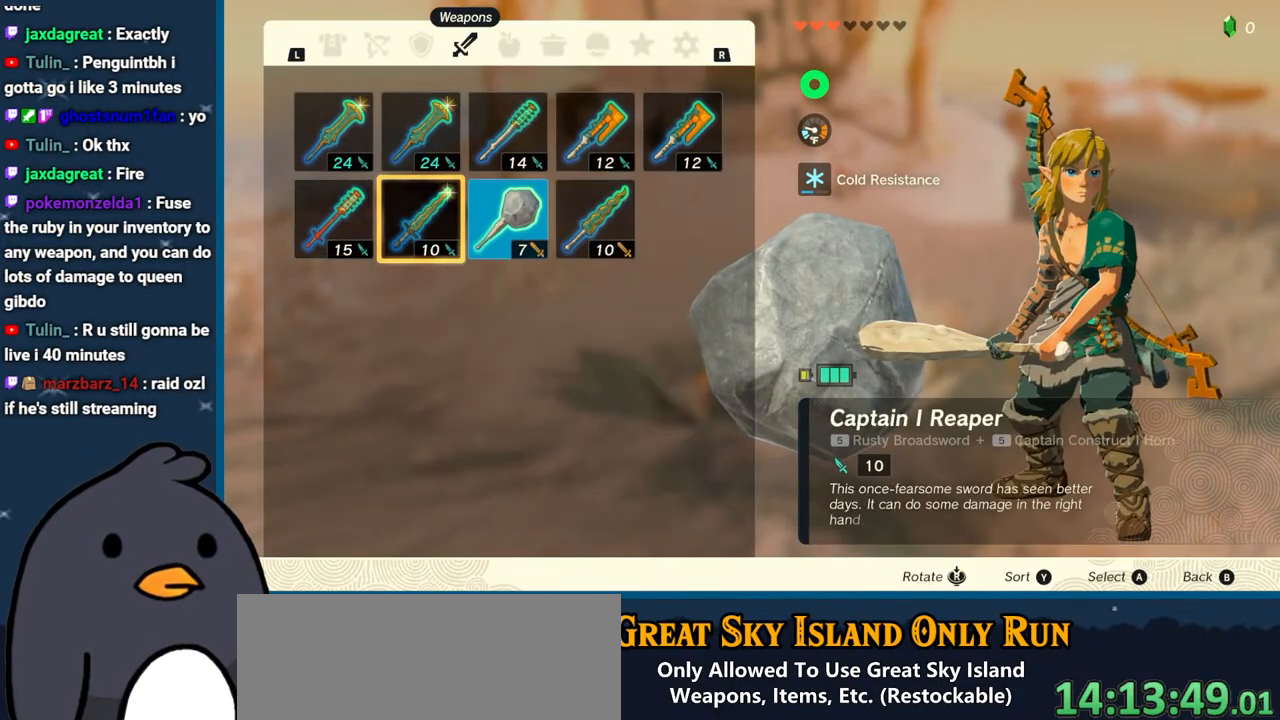
{"buttons": [], "left_stick": "right", "right_stick": "center", "events": [[133, "left_stick", "right"], [350, "left_stick", "center"], [500, "left_stick", "right"]]}
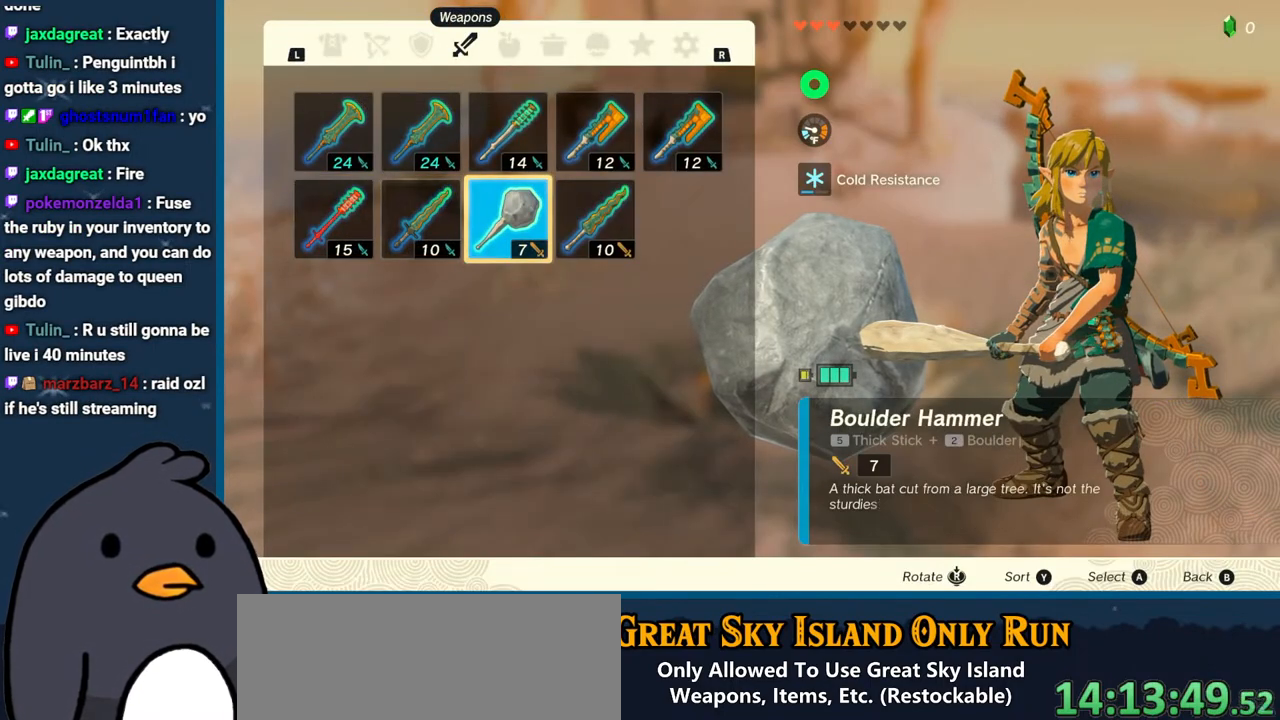
{"buttons": [], "left_stick": "center", "right_stick": "center", "events": [[183, "left_stick", "center"]]}
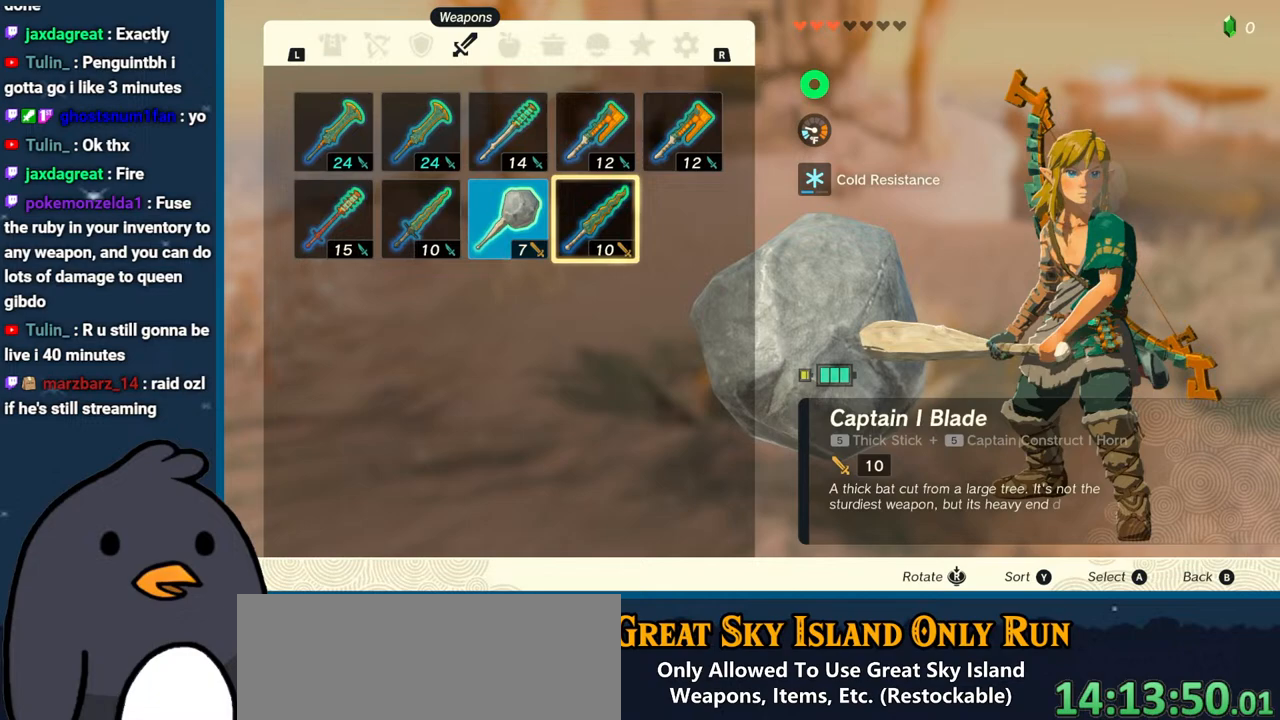
{"buttons": [], "left_stick": "left", "right_stick": "center", "events": [[383, "left_stick", "left"]]}
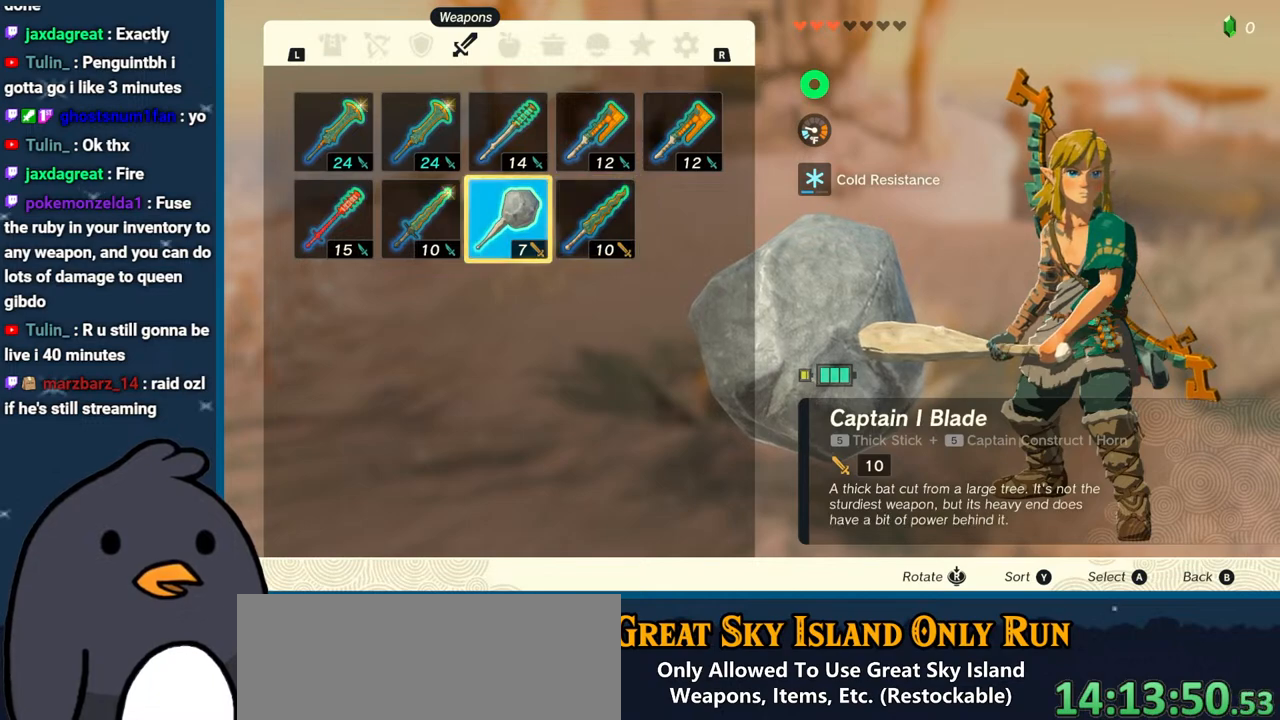
{"buttons": [], "left_stick": "center", "right_stick": "center", "events": [[50, "left_stick", "center"], [167, "left_stick", "left"], [333, "left_stick", "center"]]}
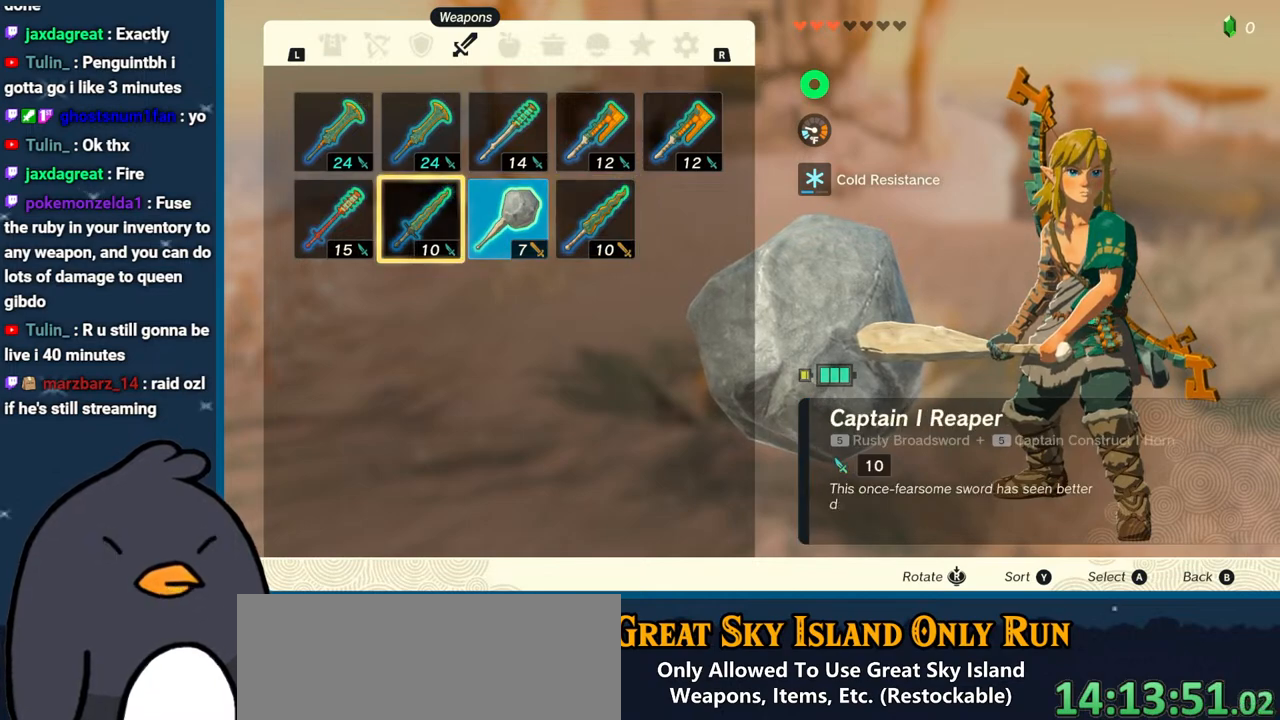
{"buttons": [], "left_stick": "left", "right_stick": "center", "events": [[417, "left_stick", "left"]]}
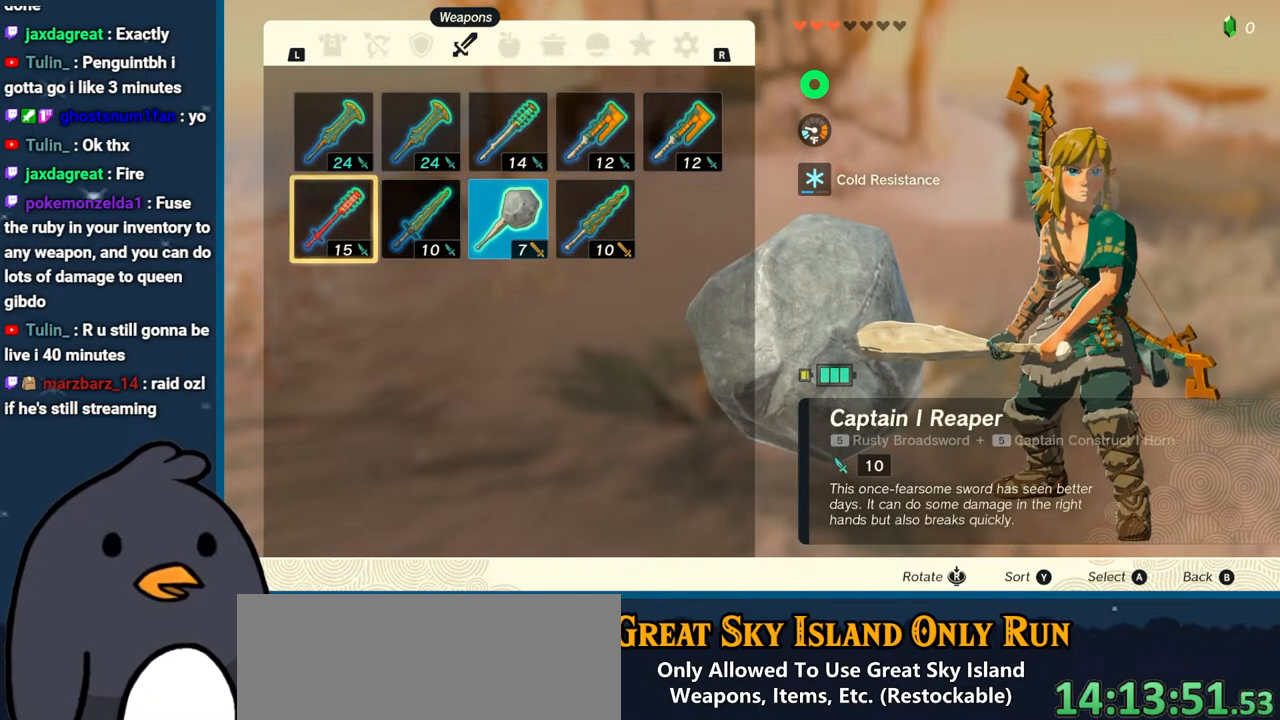
{"buttons": [], "left_stick": "right", "right_stick": "center", "events": [[67, "left_stick", "center"], [300, "left_stick", "right"], [433, "left_stick", "center"], [500, "left_stick", "right"]]}
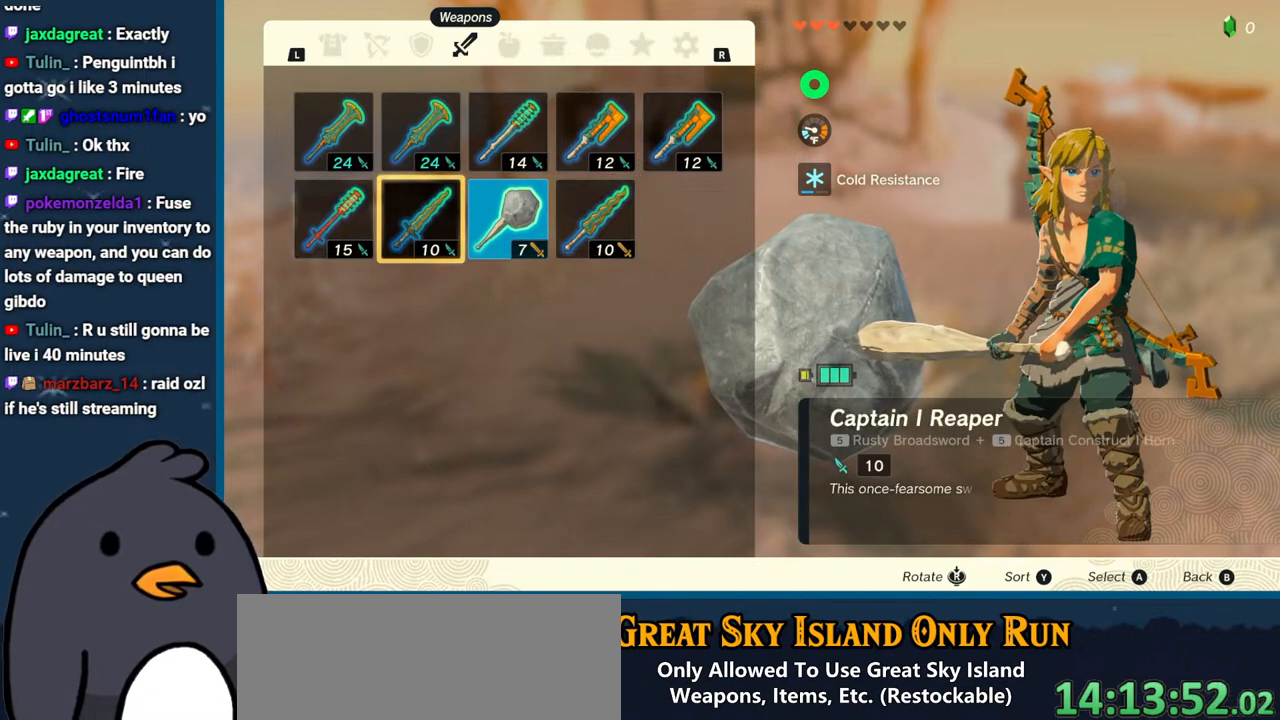
{"buttons": [], "left_stick": "up", "right_stick": "center", "events": [[150, "left_stick", "center"], [400, "left_stick", "up"]]}
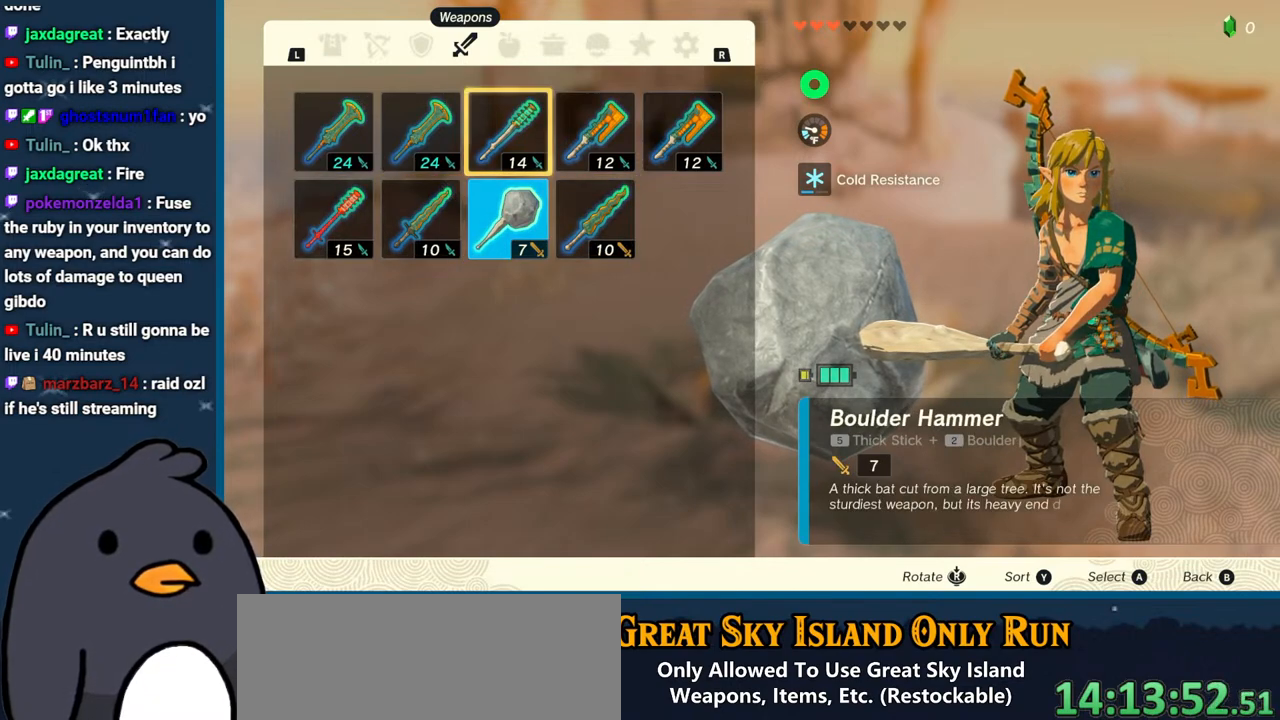
{"buttons": [], "left_stick": "center", "right_stick": "center", "events": [[83, "left_stick", "center"], [183, "left_stick", "right"], [400, "left_stick", "center"]]}
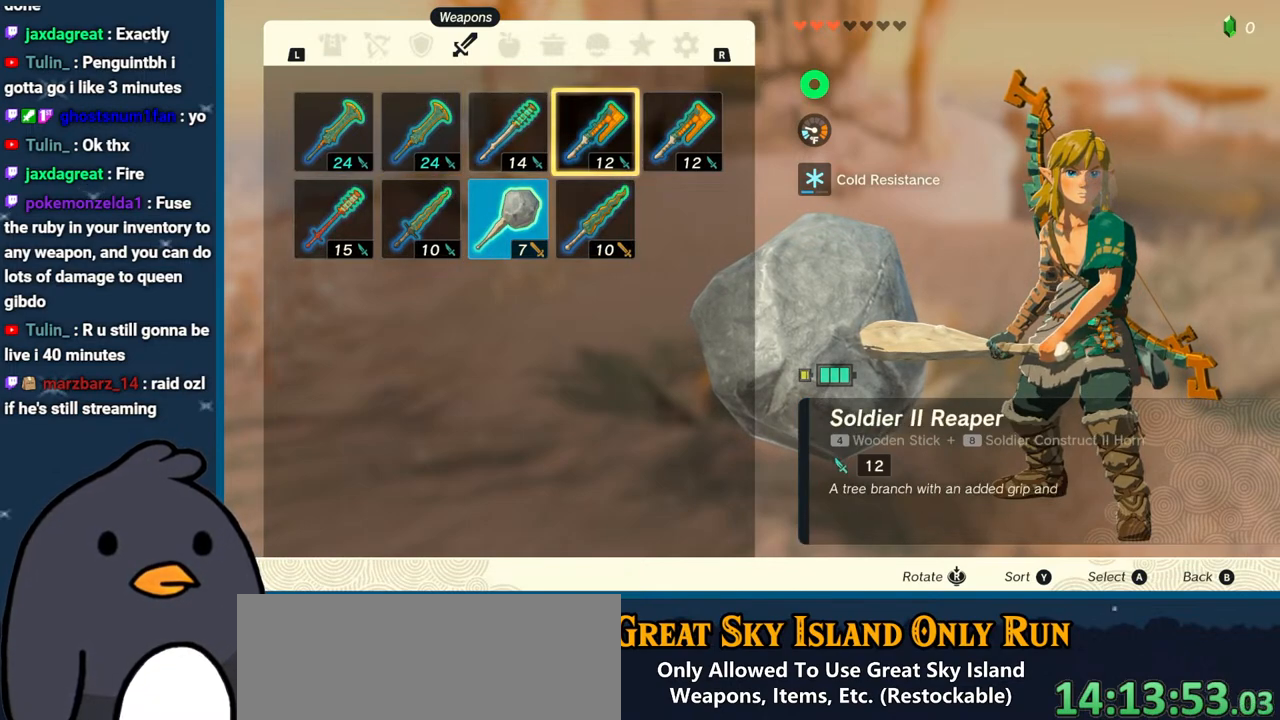
{"buttons": [], "left_stick": "center", "right_stick": "center", "events": [[167, "left_stick", "right"], [350, "left_stick", "center"]]}
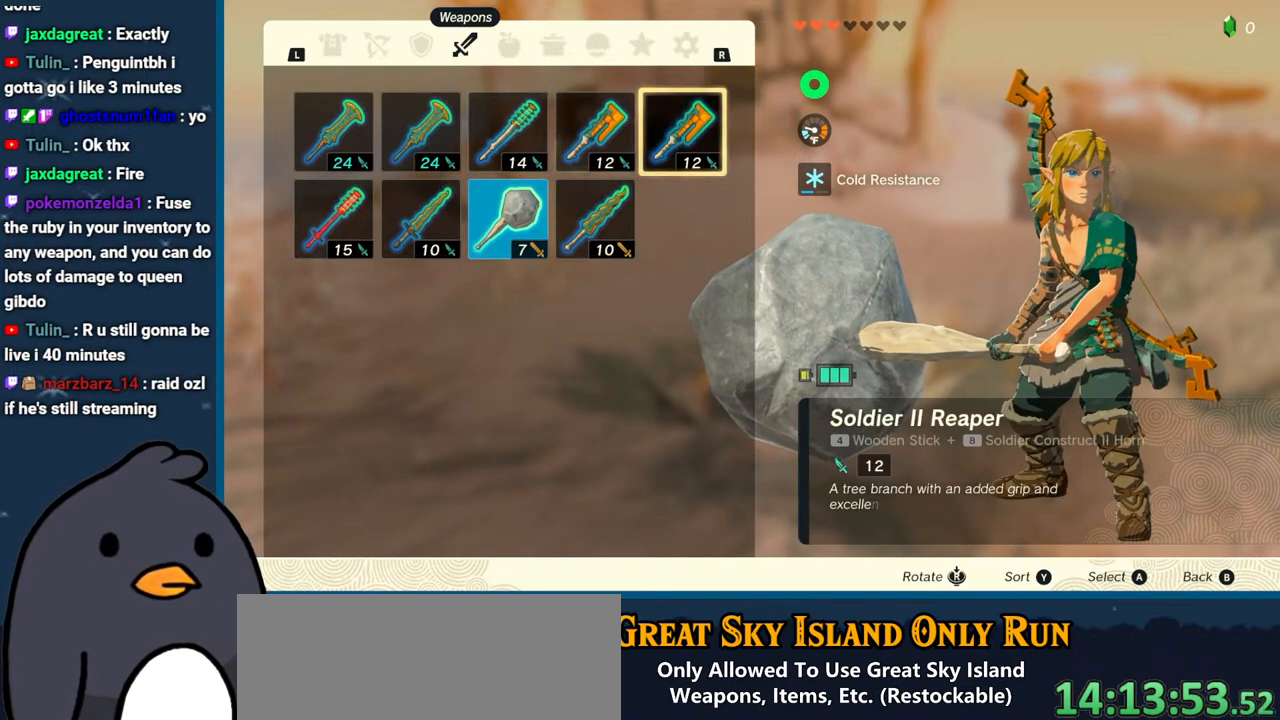
{"buttons": [], "left_stick": "center", "right_stick": "center", "events": []}
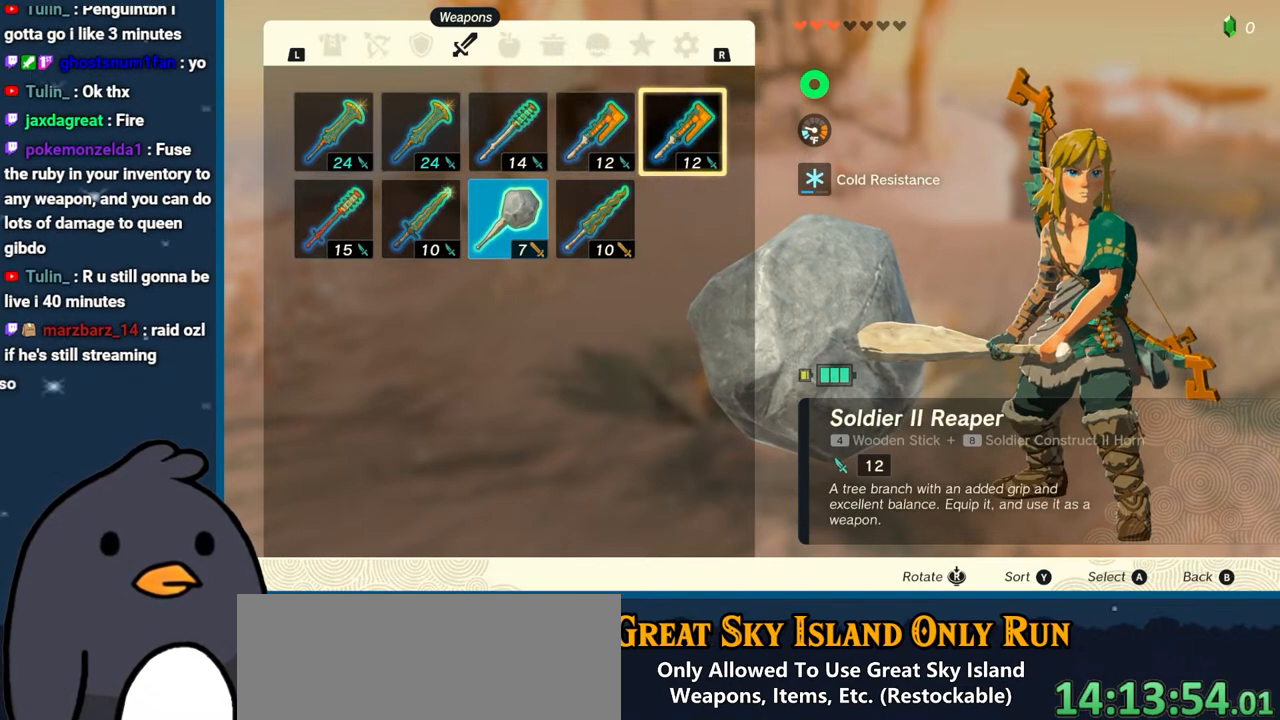
{"buttons": [], "left_stick": "center", "right_stick": "center", "events": []}